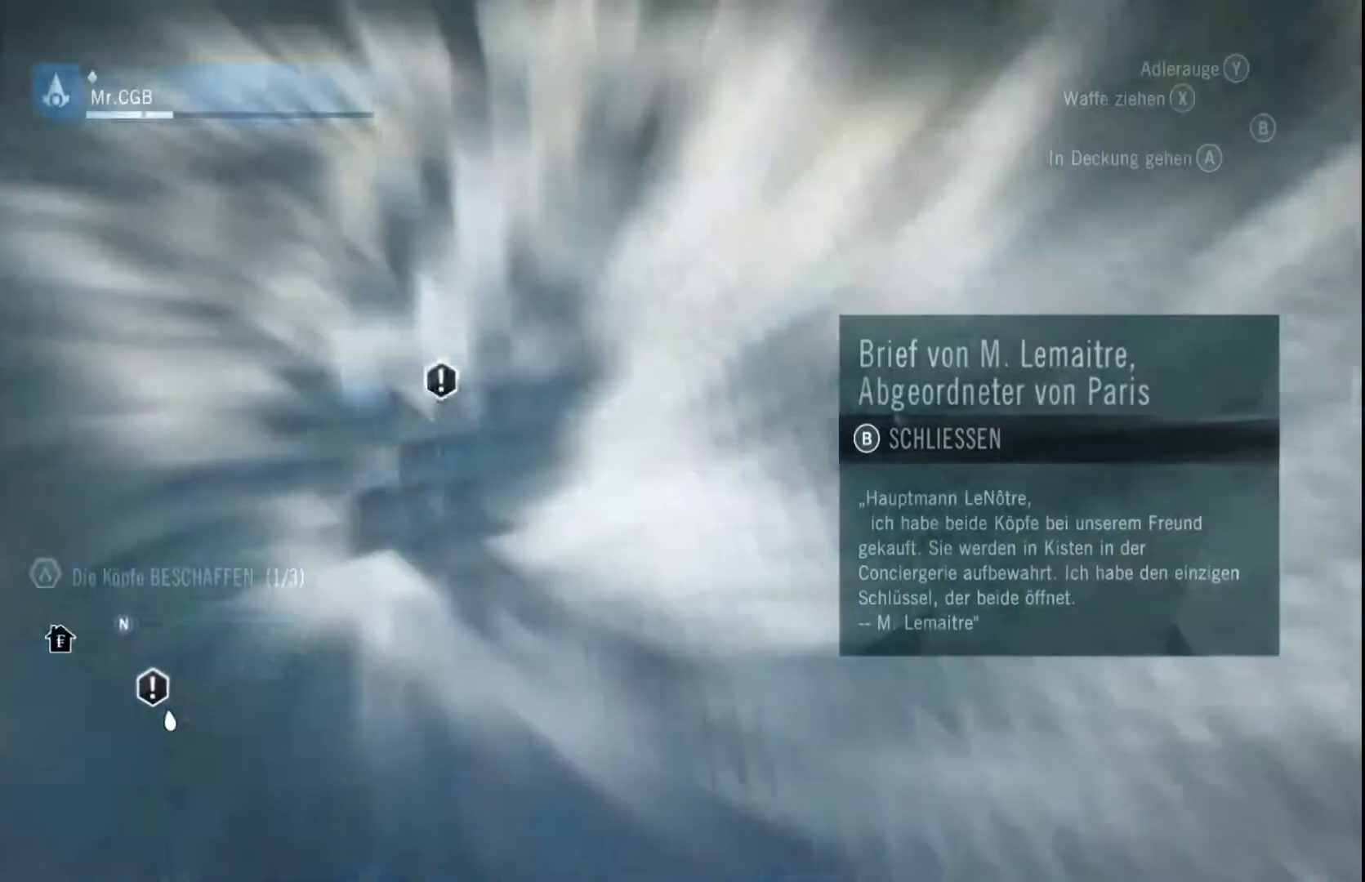
Gameplay with a controller (Xbox layout); each line is a JSON object with the inputs held at the frame after it (dt_ms = milliseconds from this image to that frame). "events" lists button and stick changes between this image and that frame as [ms after this image, input, new state], when the widget could be followed in between. Not read: A L3 R3.
{"dt_ms": 500, "buttons": [], "left_stick": "center", "right_stick": "center", "events": []}
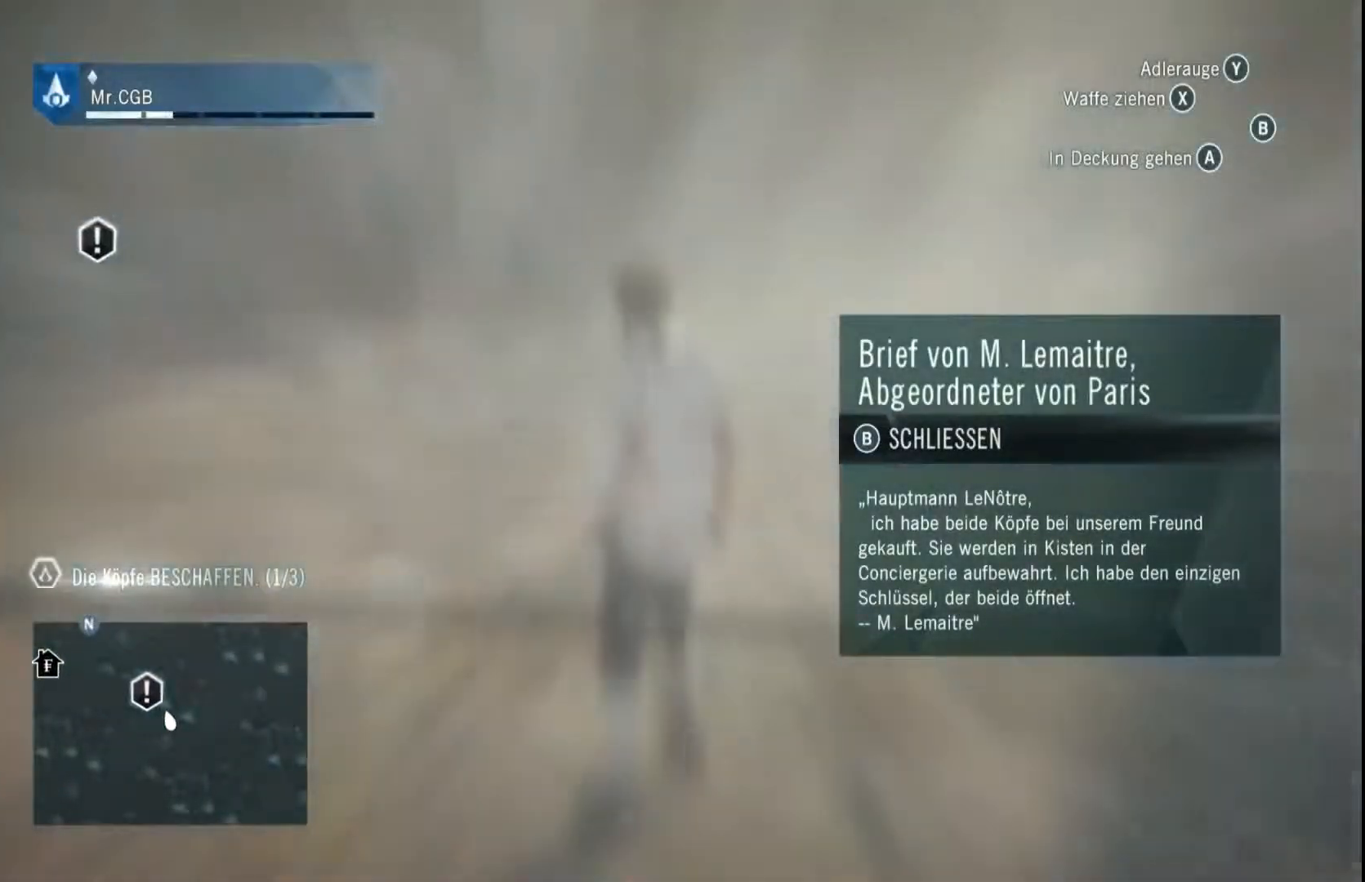
{"dt_ms": 500, "buttons": [], "left_stick": "center", "right_stick": "center", "events": []}
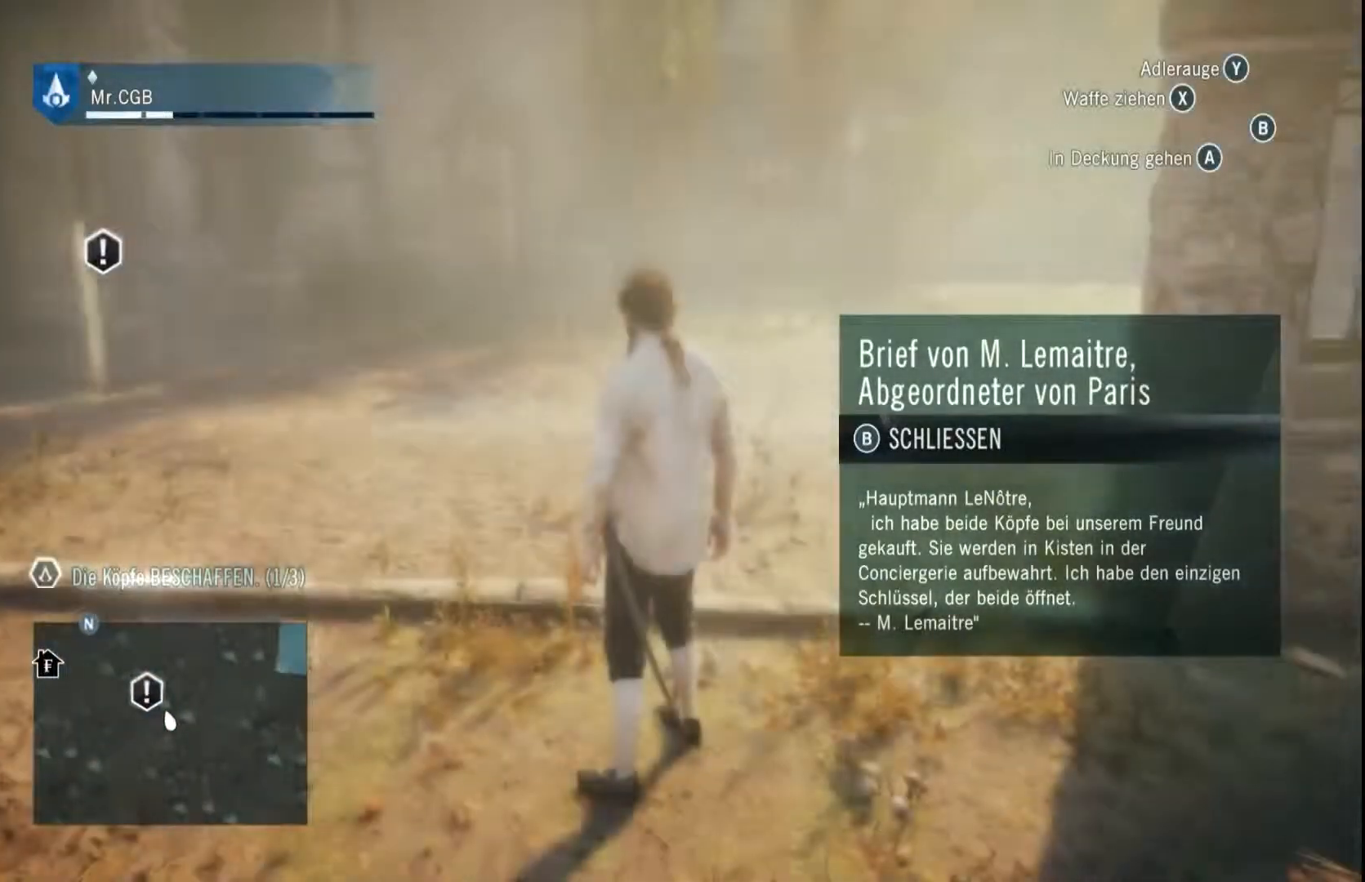
{"dt_ms": 500, "buttons": [], "left_stick": "center", "right_stick": "center", "events": [[367, "B", "down"], [500, "B", "up"]]}
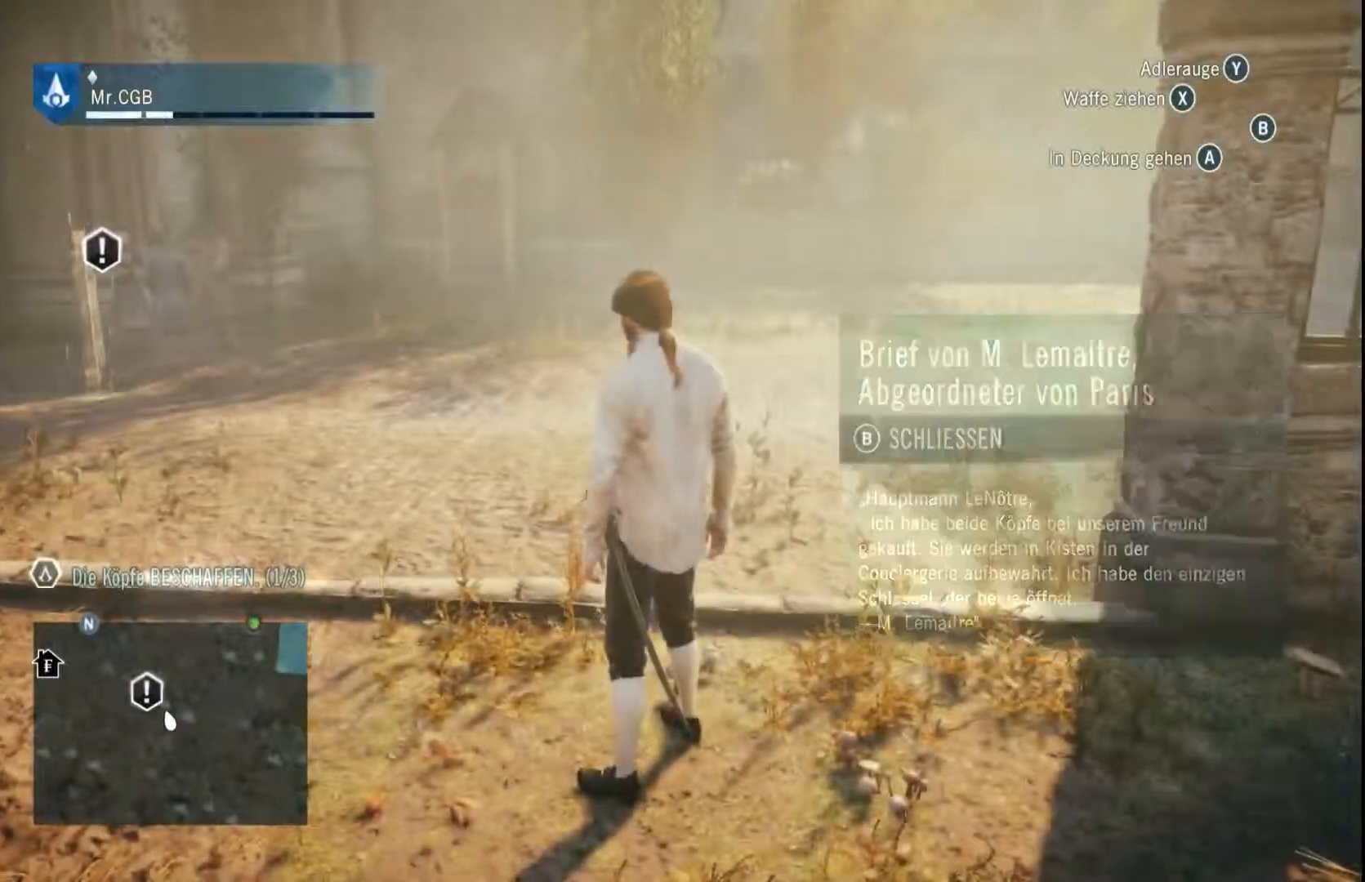
{"dt_ms": 500, "buttons": [], "left_stick": "up", "right_stick": "center", "events": [[367, "left_stick", "up"]]}
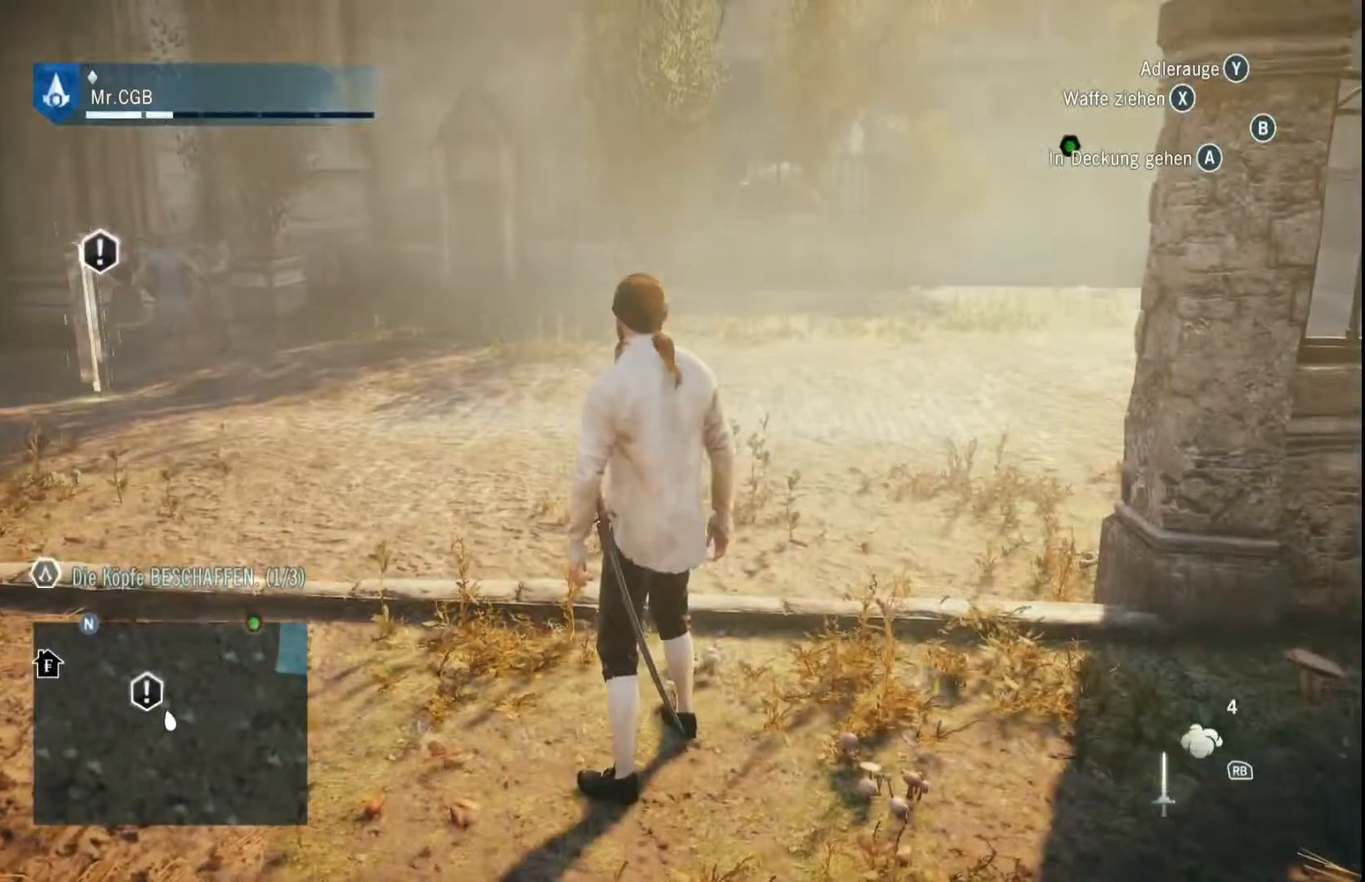
{"dt_ms": 500, "buttons": [], "left_stick": "up", "right_stick": "center", "events": []}
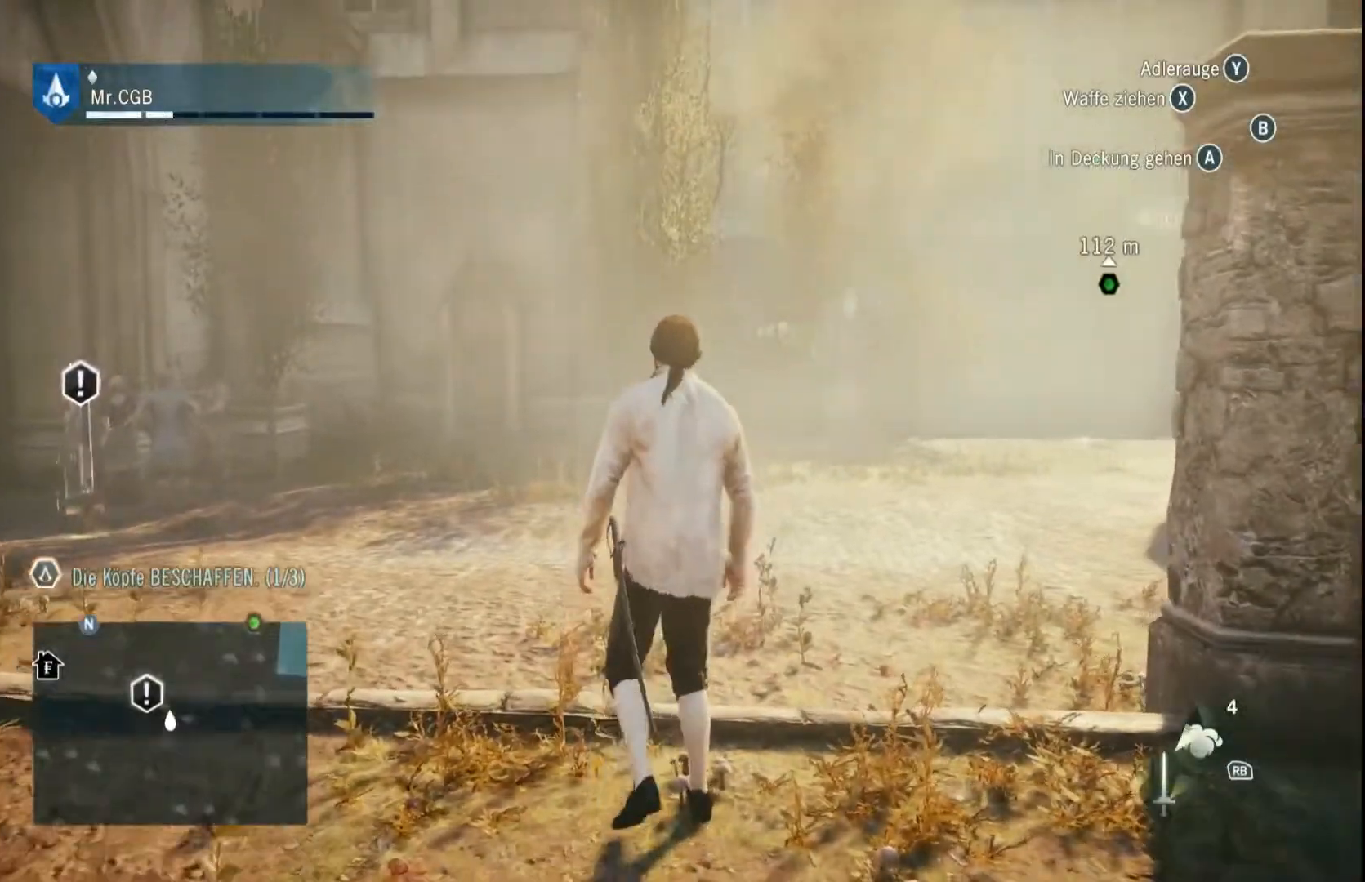
{"dt_ms": 500, "buttons": [], "left_stick": "up", "right_stick": "right", "events": [[167, "right_stick", "down"], [450, "right_stick", "right"]]}
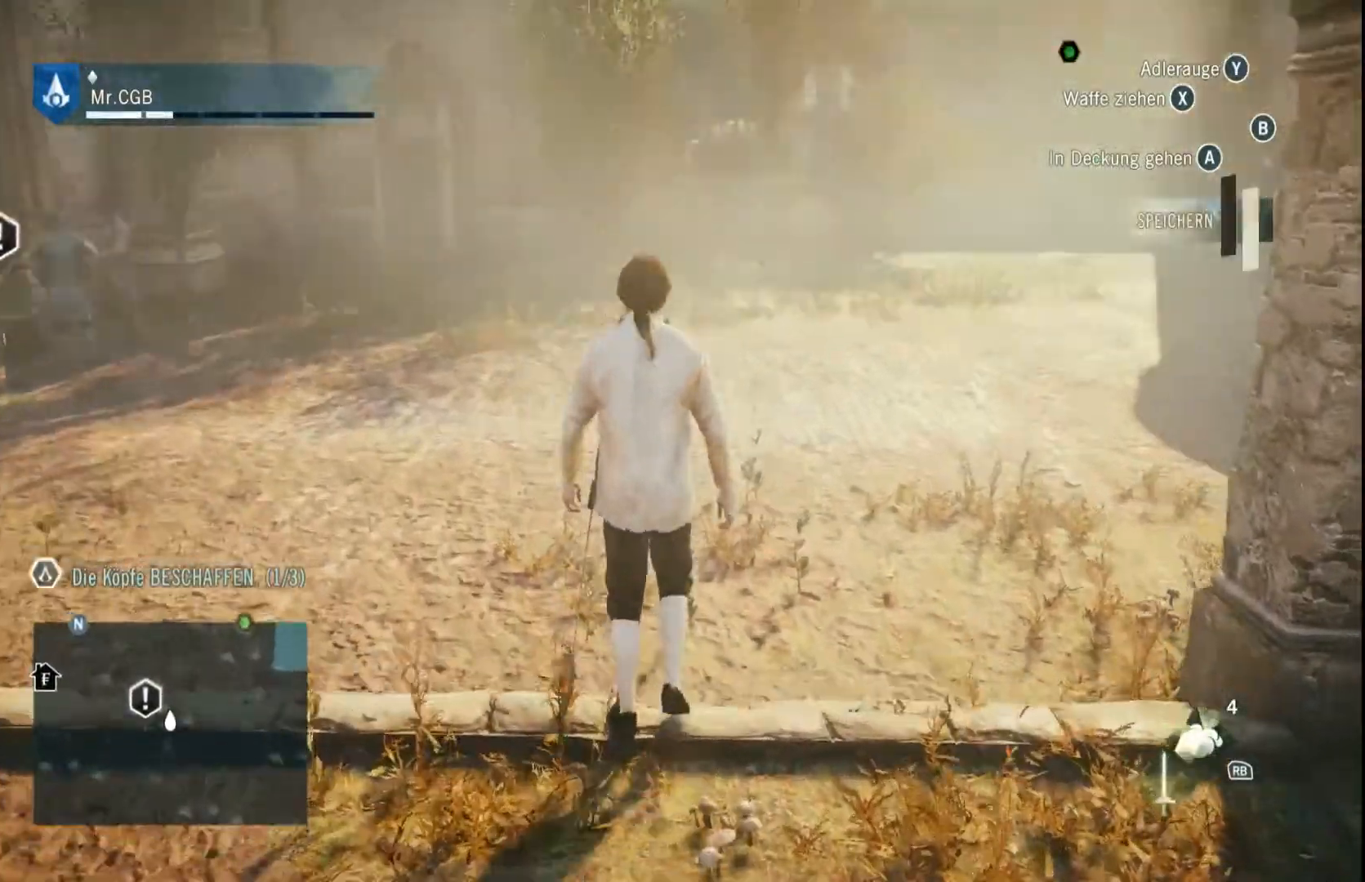
{"dt_ms": 500, "buttons": ["R2"], "left_stick": "up", "right_stick": "center", "events": [[117, "right_stick", "center"], [250, "R2", "down"]]}
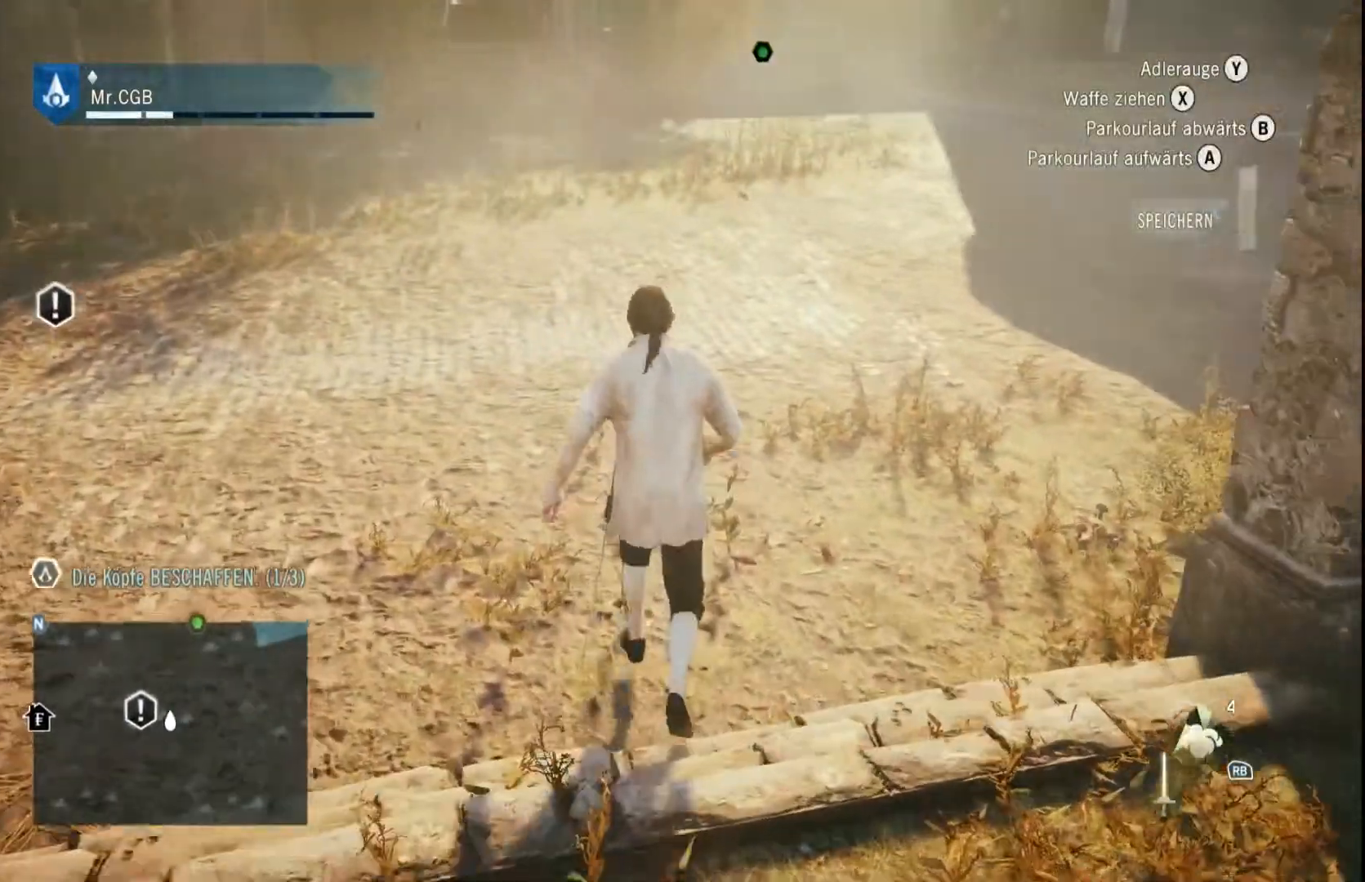
{"dt_ms": 500, "buttons": ["R2"], "left_stick": "up", "right_stick": "up-right", "events": [[367, "right_stick", "up-right"]]}
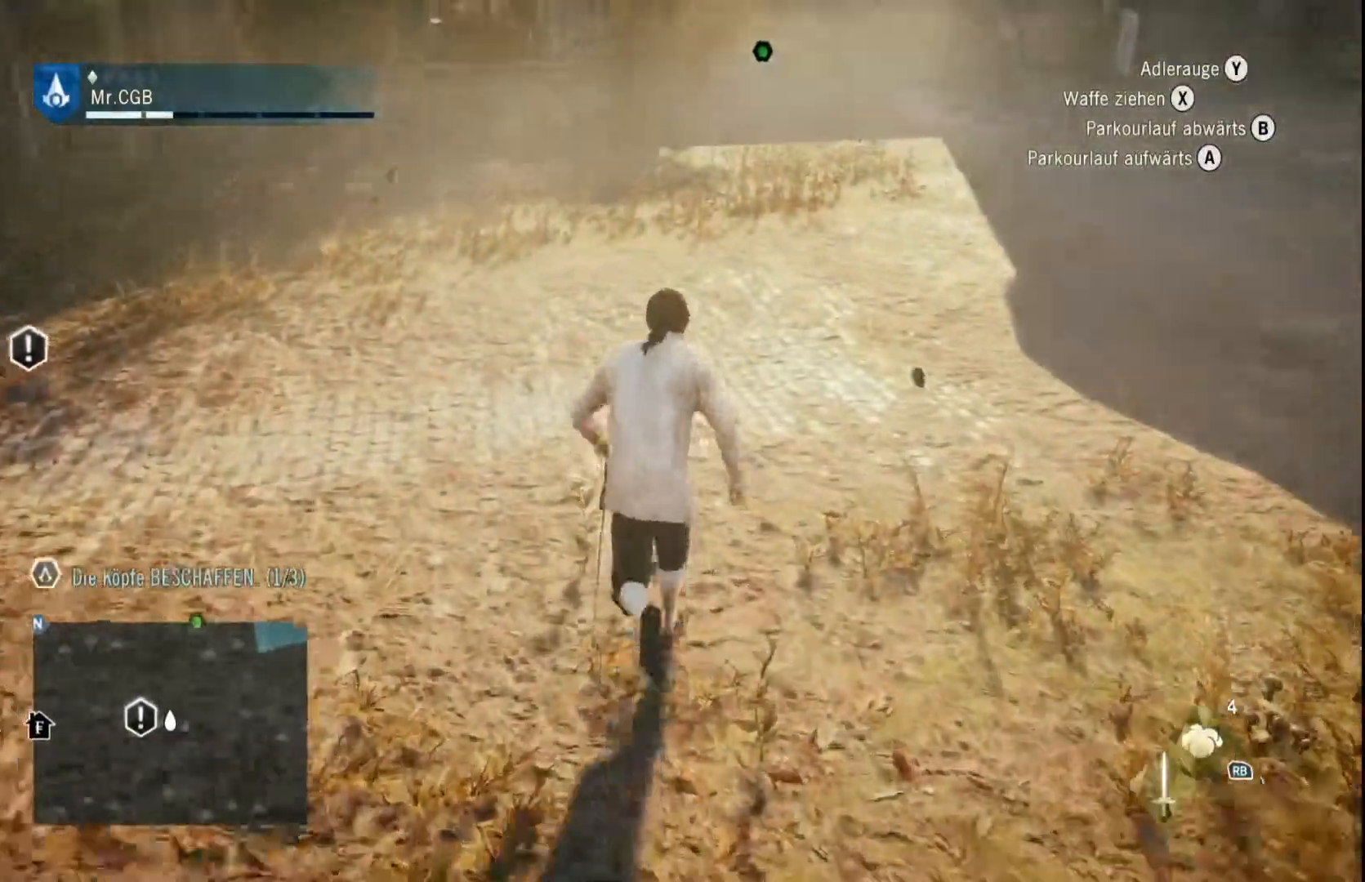
{"dt_ms": 500, "buttons": ["R2"], "left_stick": "up", "right_stick": "center", "events": [[117, "right_stick", "center"]]}
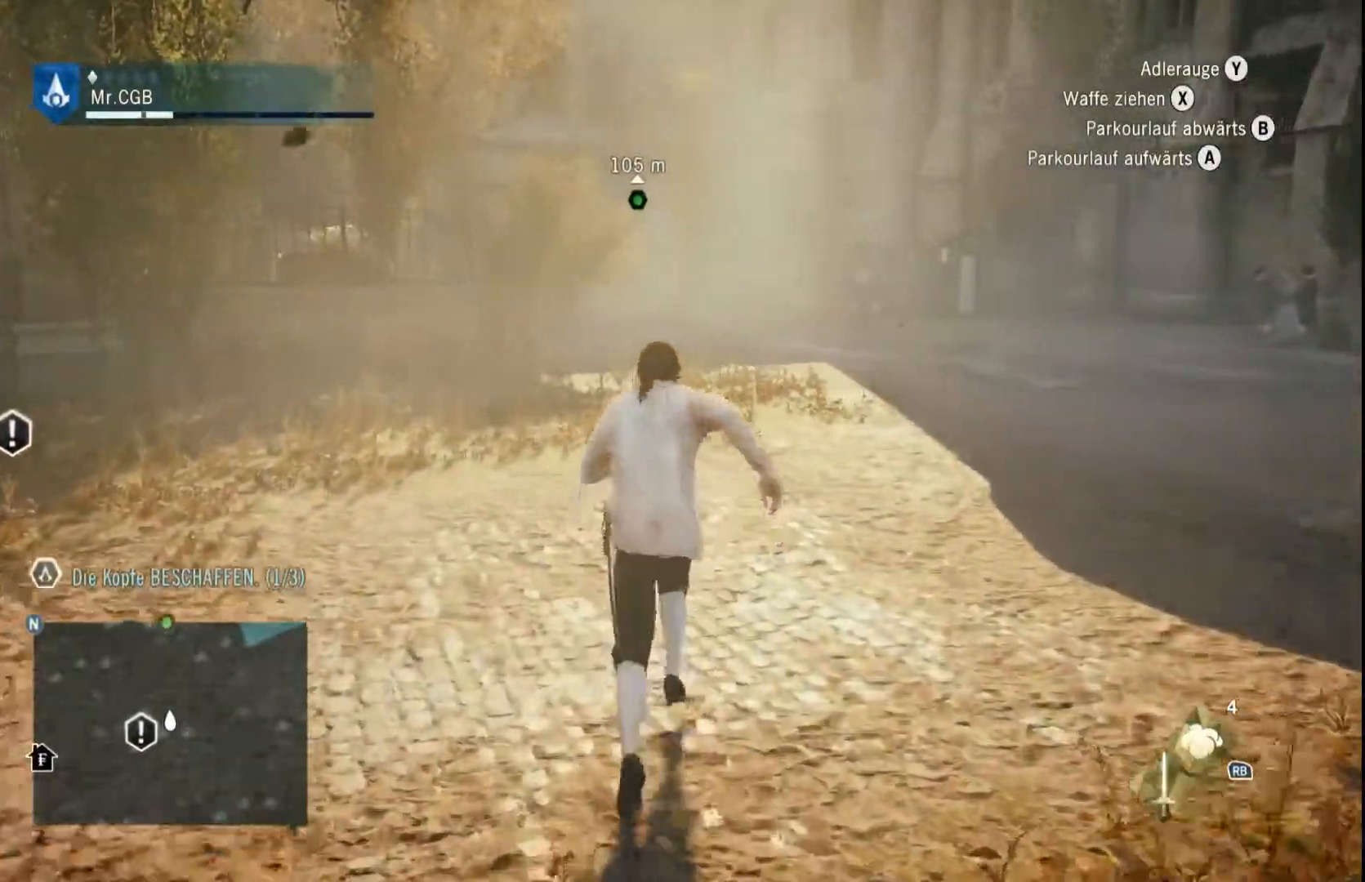
{"dt_ms": 500, "buttons": ["R2"], "left_stick": "up", "right_stick": "center", "events": []}
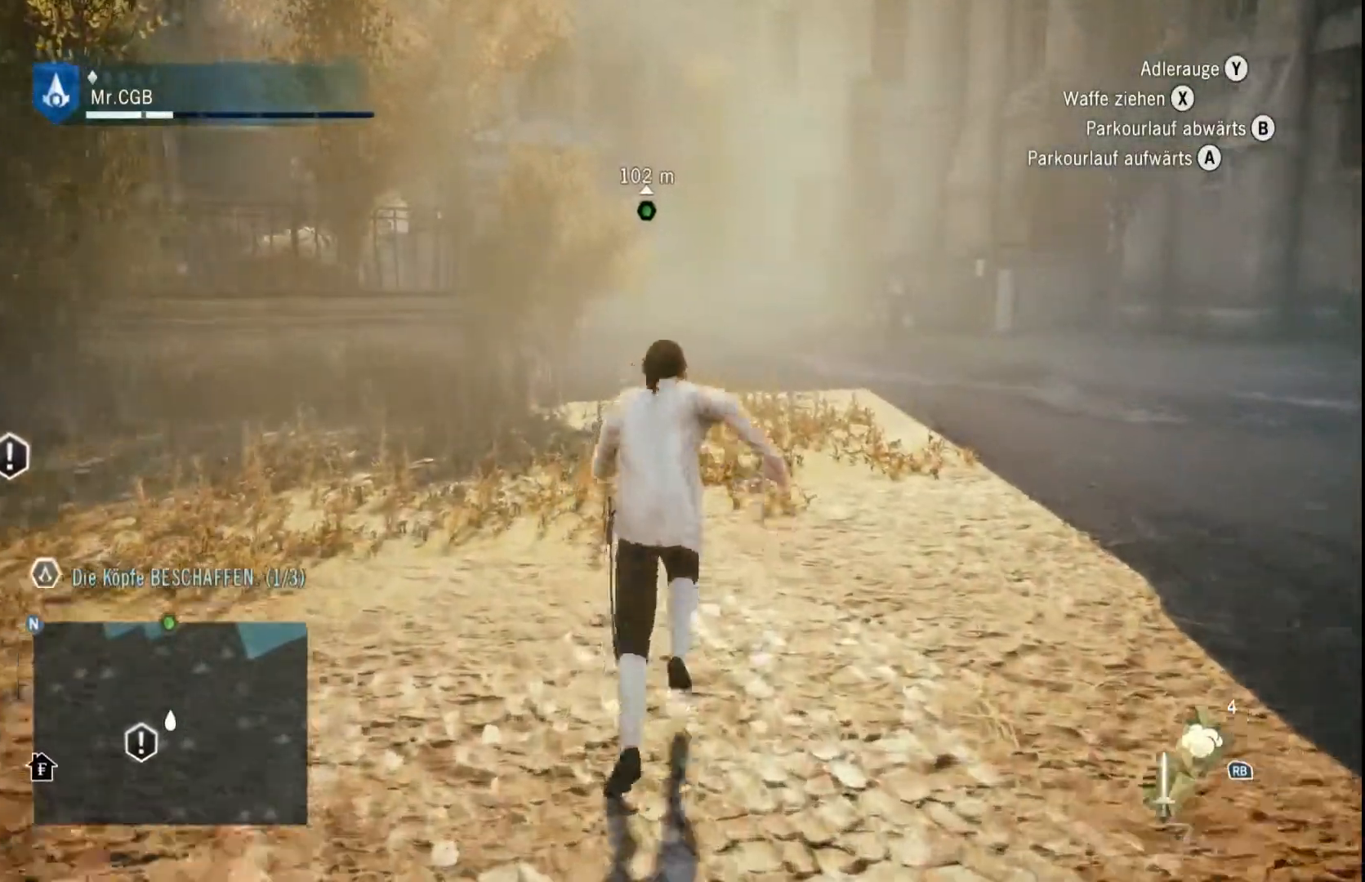
{"dt_ms": 500, "buttons": ["R2"], "left_stick": "up", "right_stick": "center", "events": []}
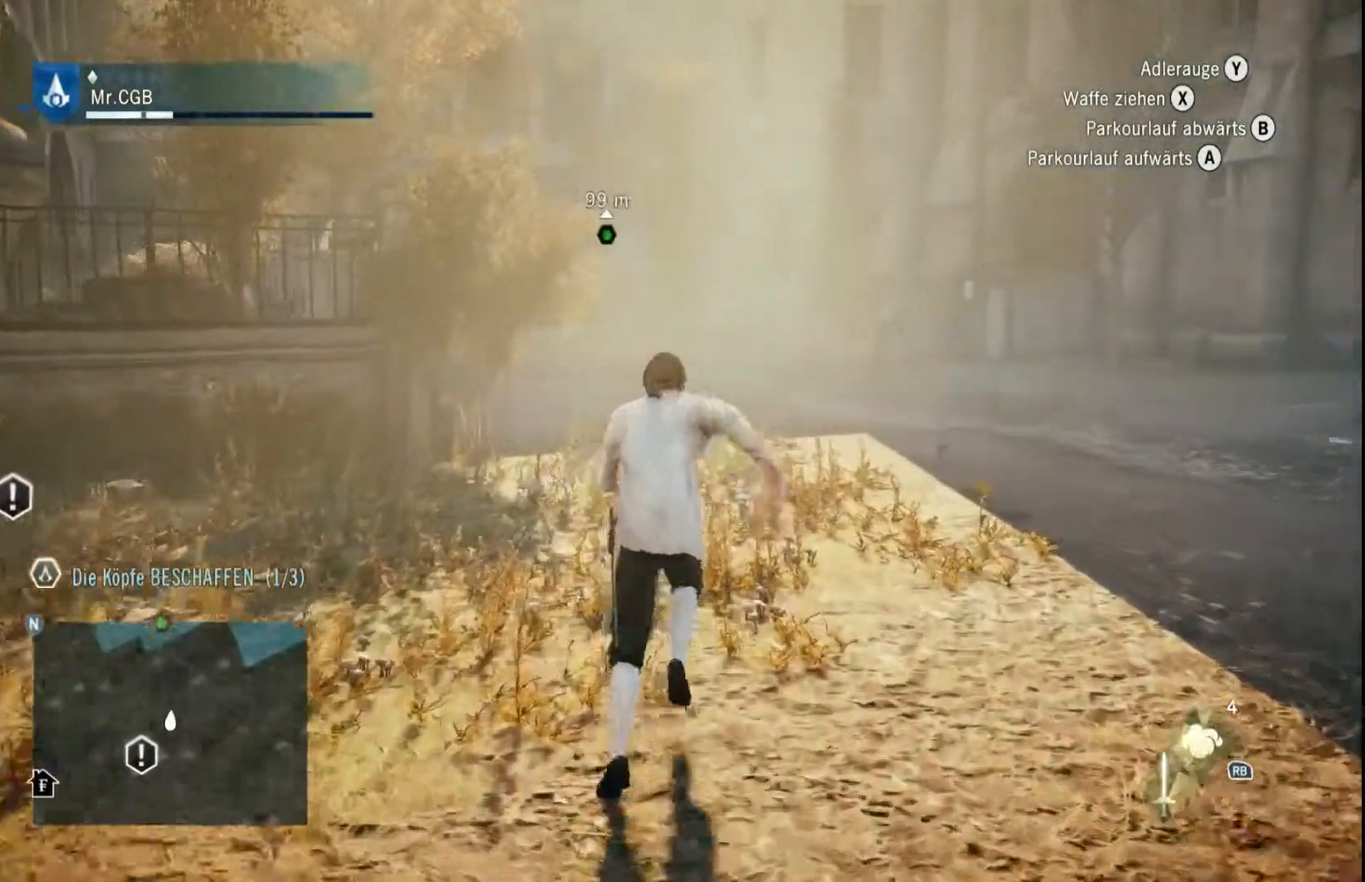
{"dt_ms": 500, "buttons": ["R2"], "left_stick": "up", "right_stick": "left", "events": [[317, "right_stick", "left"]]}
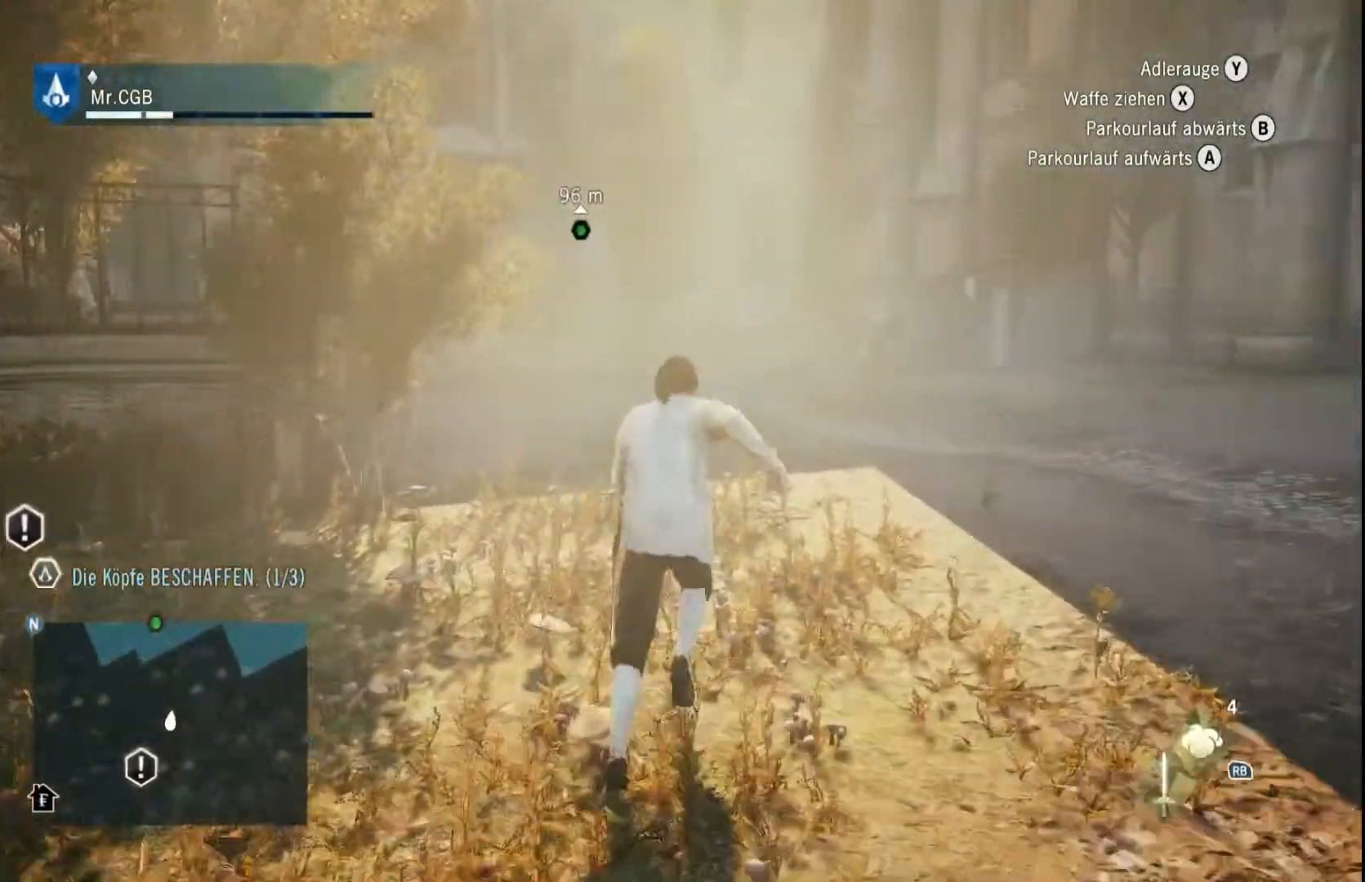
{"dt_ms": 500, "buttons": ["R2"], "left_stick": "up", "right_stick": "center", "events": [[367, "right_stick", "center"]]}
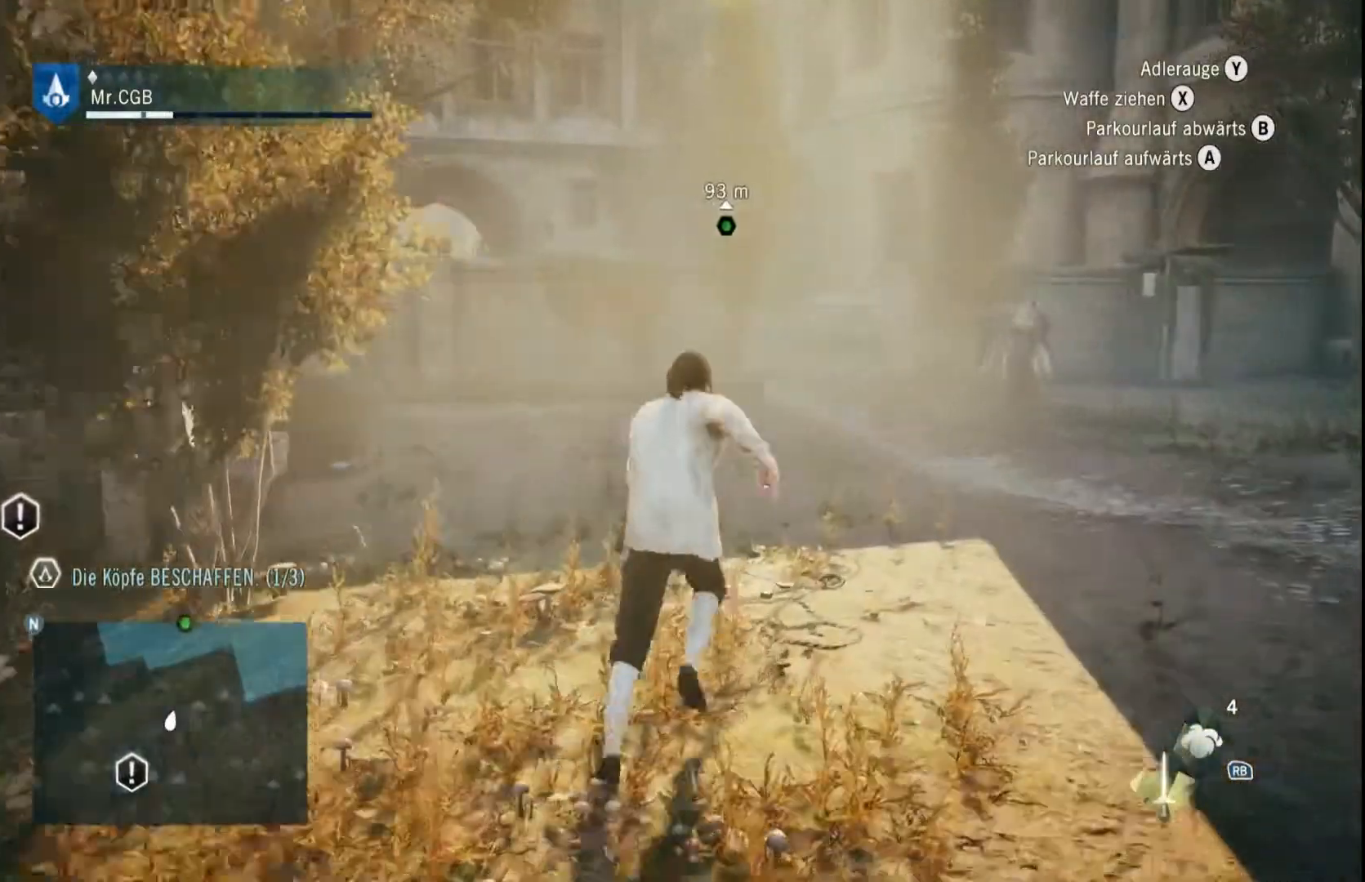
{"dt_ms": 500, "buttons": ["R2"], "left_stick": "up", "right_stick": "left", "events": [[317, "right_stick", "left"]]}
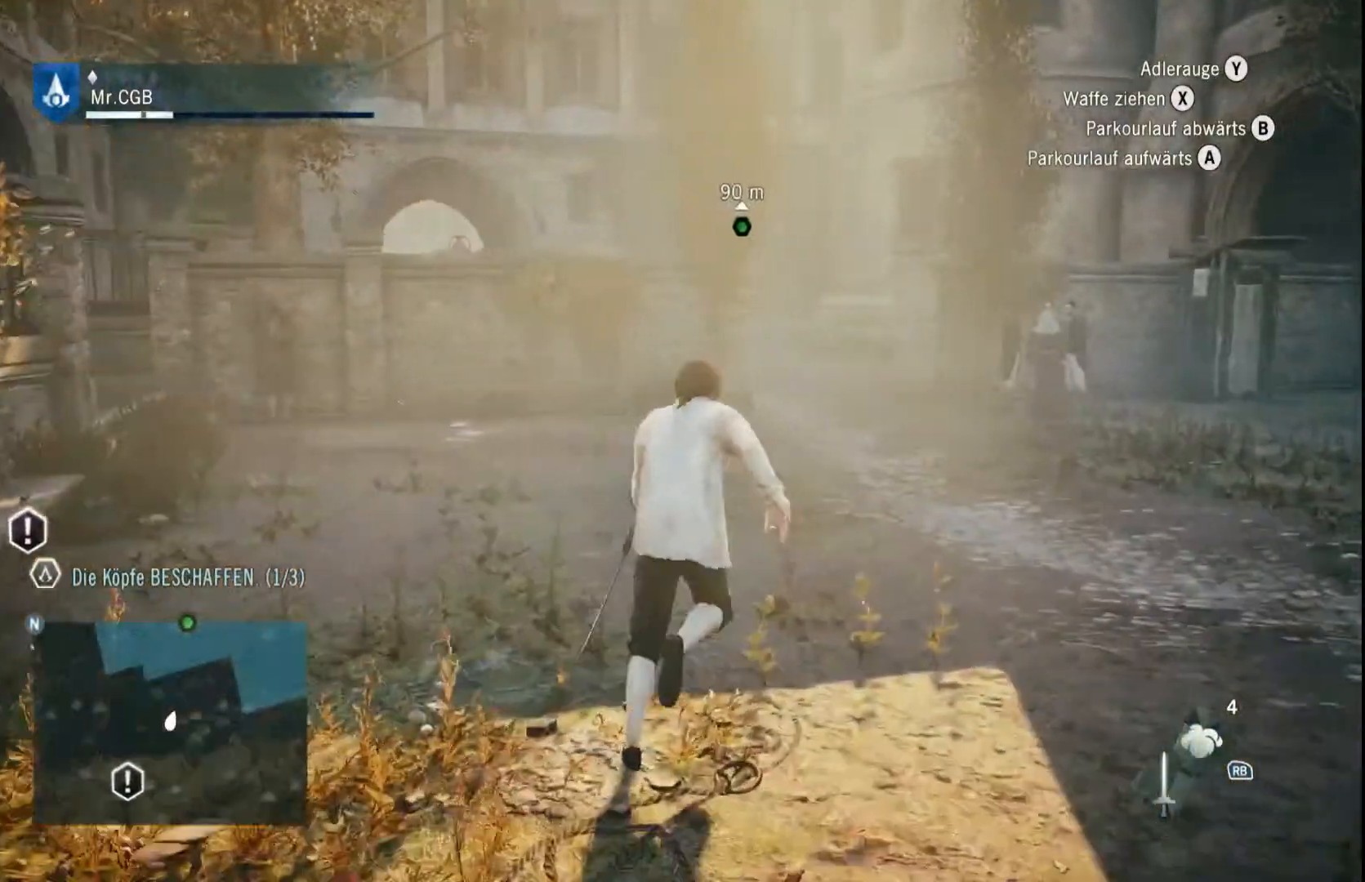
{"dt_ms": 1000, "buttons": ["R2"], "left_stick": "up", "right_stick": "center", "events": [[117, "right_stick", "center"]]}
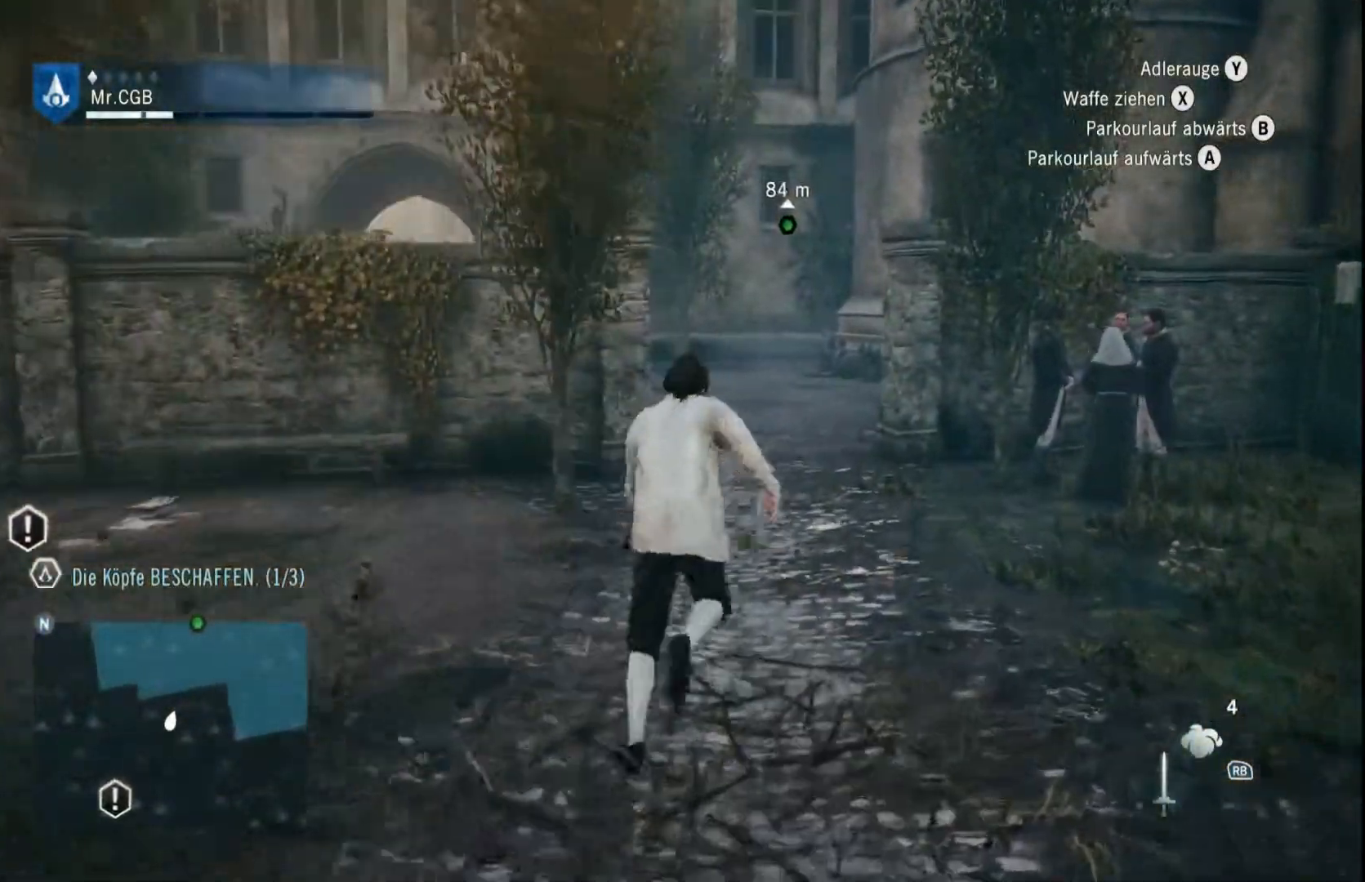
{"dt_ms": 500, "buttons": ["R2"], "left_stick": "up", "right_stick": "center", "events": []}